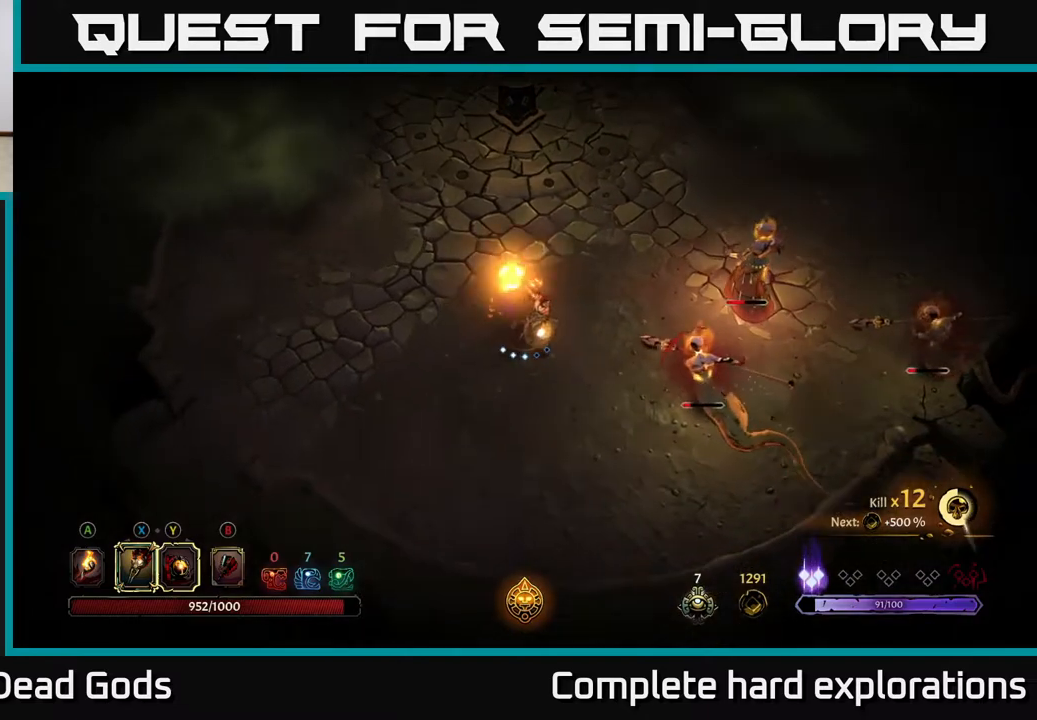
Gameplay with a controller (Xbox layout); each line is a JSON object with the inputs held at the frame after it. "events" lists button and stick changes between this image and that frame as [ms after this image, input, new state], when the widget could be followed in between.
{"buttons": [], "left_stick": "center", "right_stick": "center", "events": [[167, "X", "up"], [450, "left_stick", "center"]]}
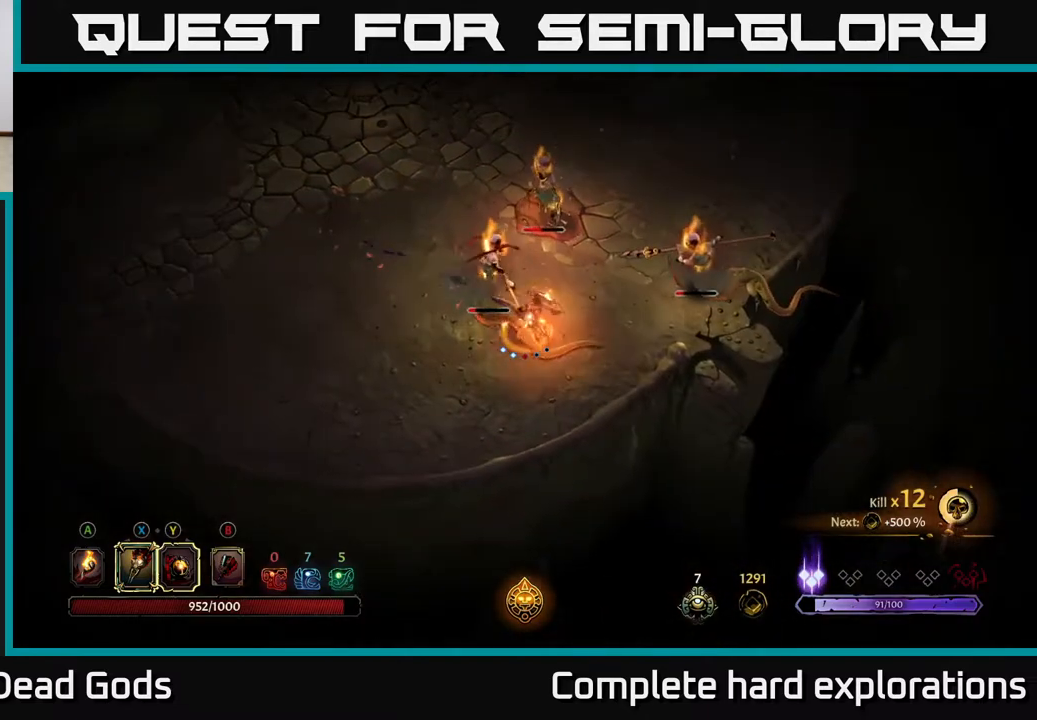
{"buttons": [], "left_stick": "up", "right_stick": "center", "events": [[417, "left_stick", "up"]]}
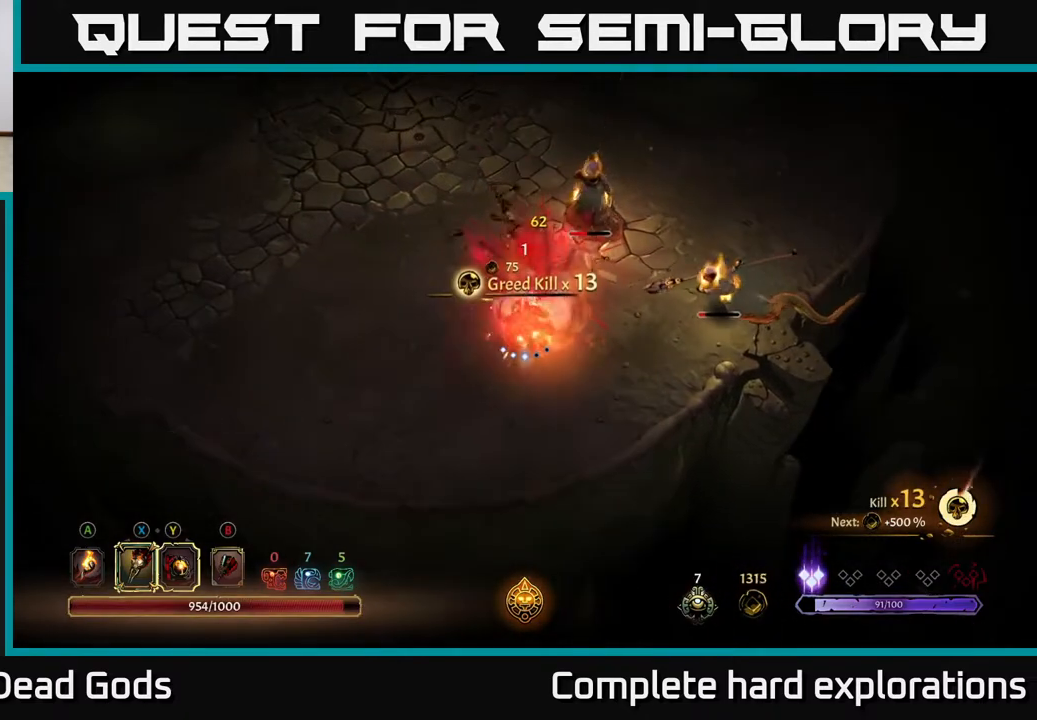
{"buttons": ["X"], "left_stick": "up-right", "right_stick": "center", "events": [[17, "left_stick", "up-right"], [483, "X", "down"]]}
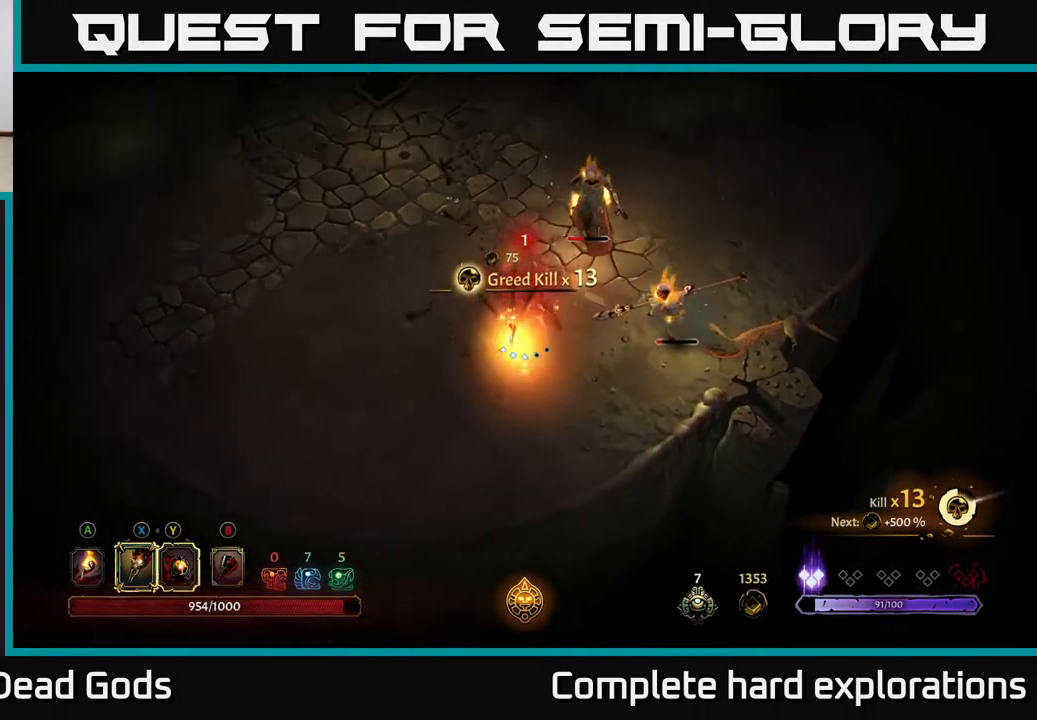
{"buttons": ["X"], "left_stick": "up-right", "right_stick": "center", "events": [[83, "X", "up"], [267, "X", "down"], [383, "X", "up"], [467, "X", "down"]]}
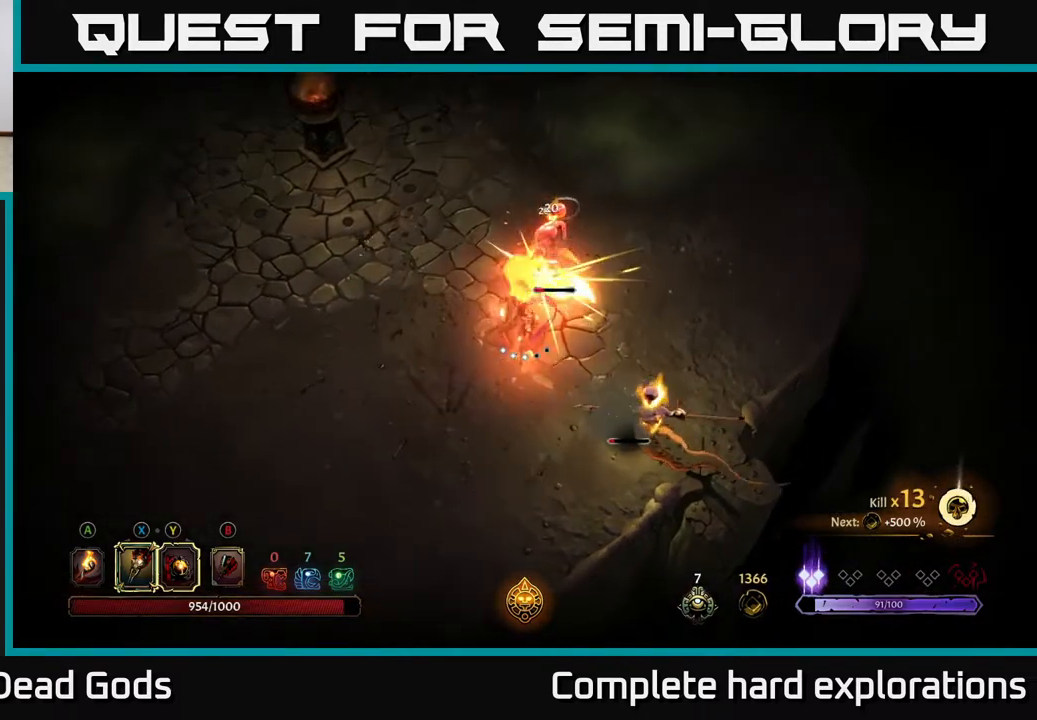
{"buttons": [], "left_stick": "down-right", "right_stick": "center", "events": [[100, "X", "up"], [233, "left_stick", "right"], [367, "X", "down"], [367, "left_stick", "down-right"], [483, "X", "up"]]}
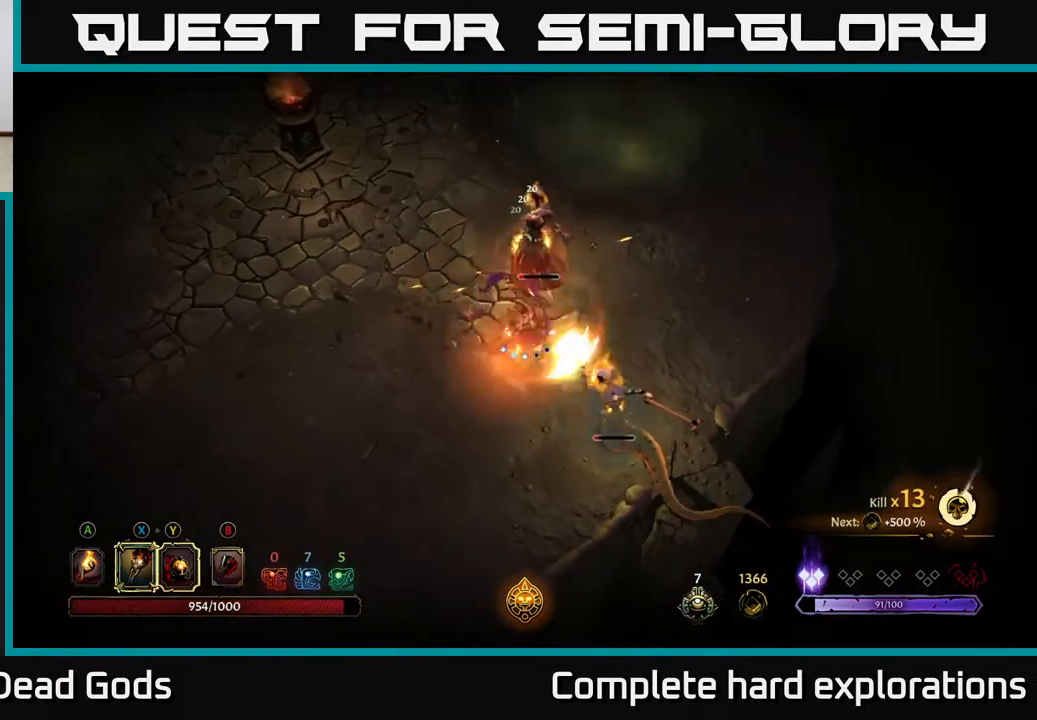
{"buttons": [], "left_stick": "down-right", "right_stick": "center", "events": [[100, "X", "down"], [183, "X", "up"]]}
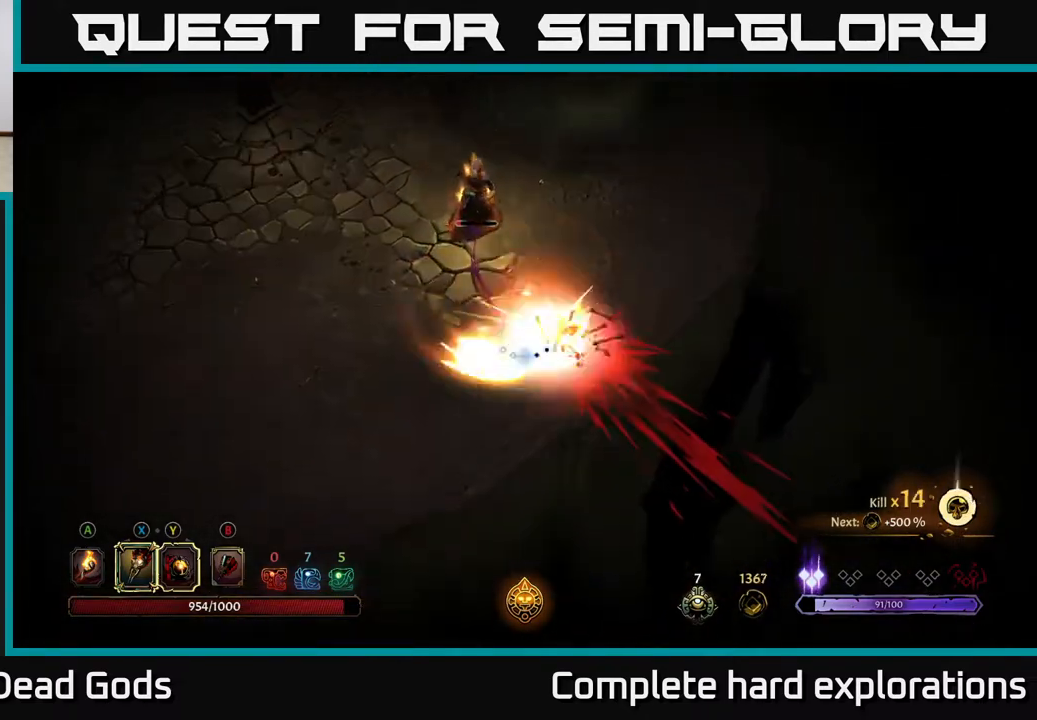
{"buttons": [], "left_stick": "up-left", "right_stick": "center", "events": [[150, "left_stick", "center"], [250, "left_stick", "up-left"]]}
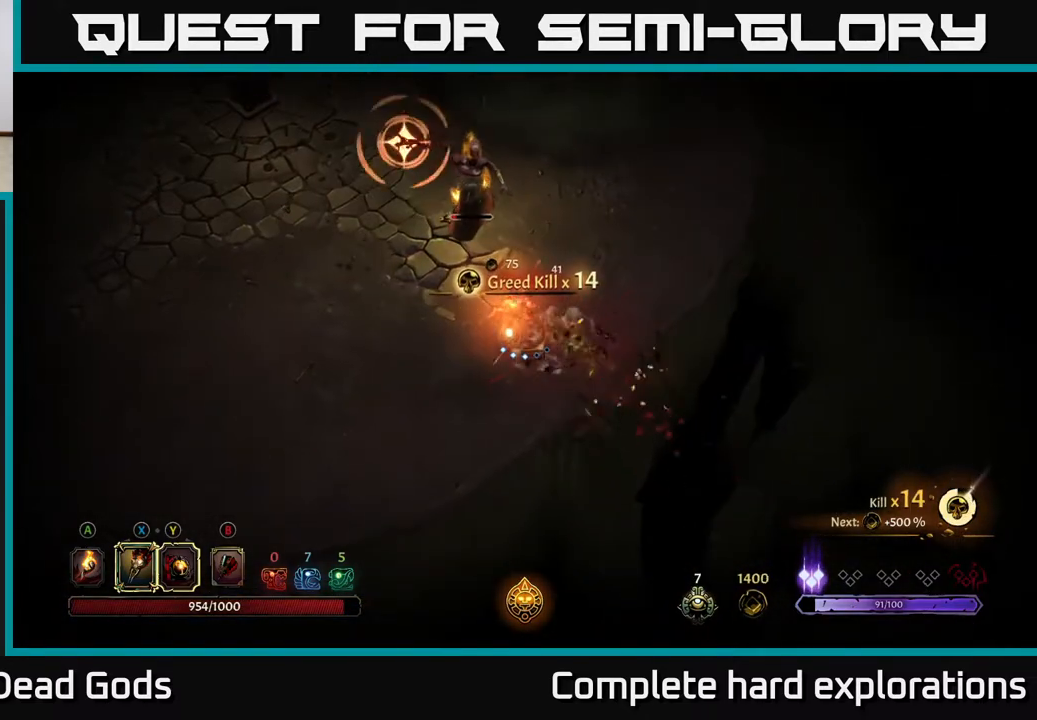
{"buttons": ["R2"], "left_stick": "up-left", "right_stick": "center", "events": [[117, "X", "down"], [200, "X", "up"], [467, "R2", "down"]]}
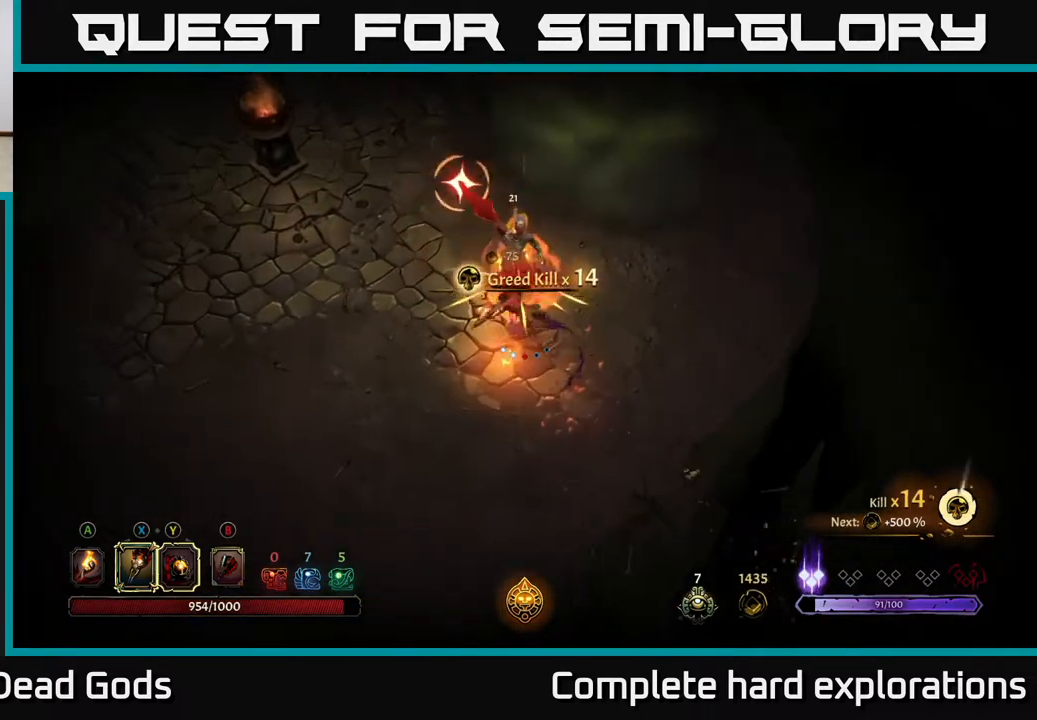
{"buttons": [], "left_stick": "left", "right_stick": "center", "events": [[33, "left_stick", "left"], [83, "R2", "up"]]}
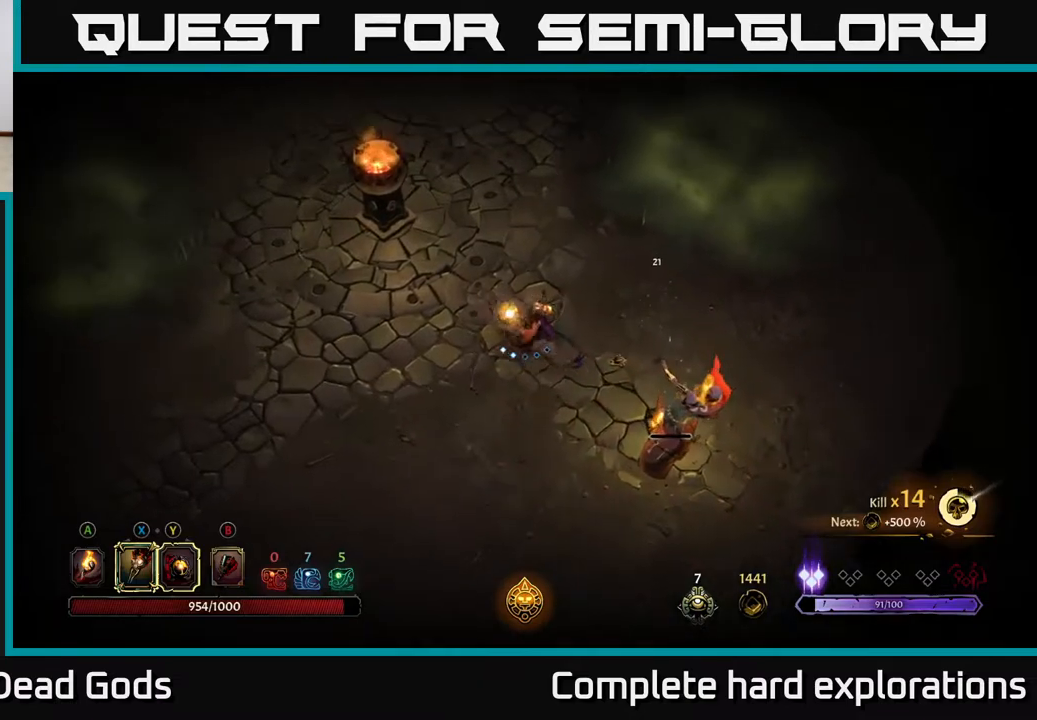
{"buttons": [], "left_stick": "down-left", "right_stick": "center", "events": [[317, "R2", "down"], [367, "left_stick", "down-left"], [433, "R2", "up"]]}
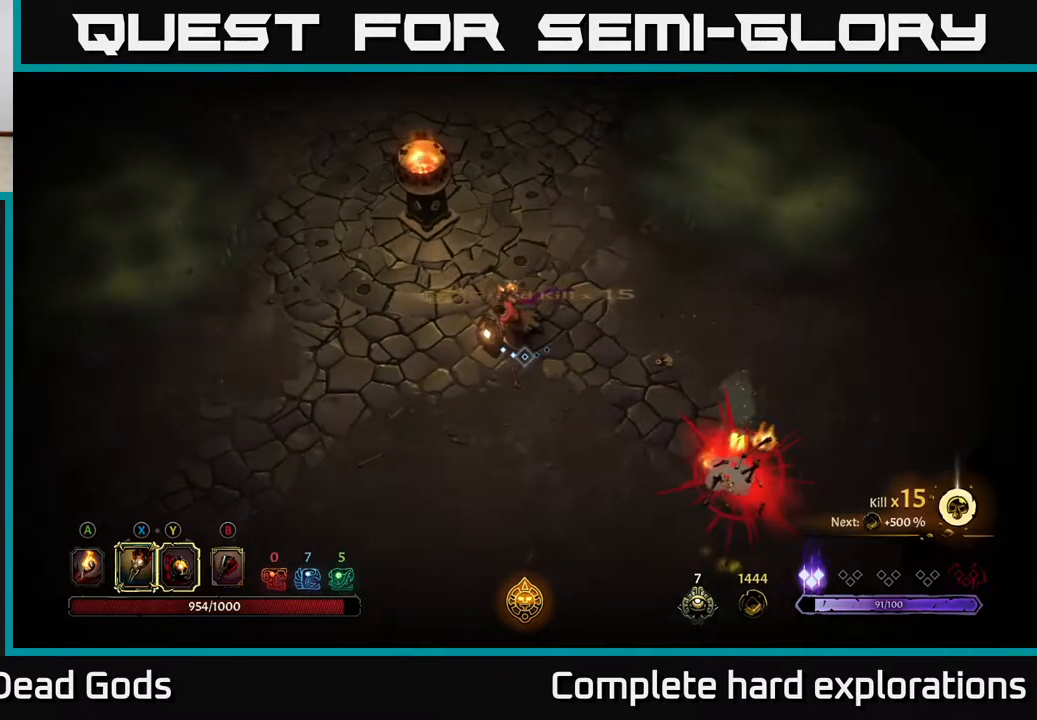
{"buttons": [], "left_stick": "down-right", "right_stick": "center", "events": [[67, "left_stick", "down"], [400, "left_stick", "down-right"]]}
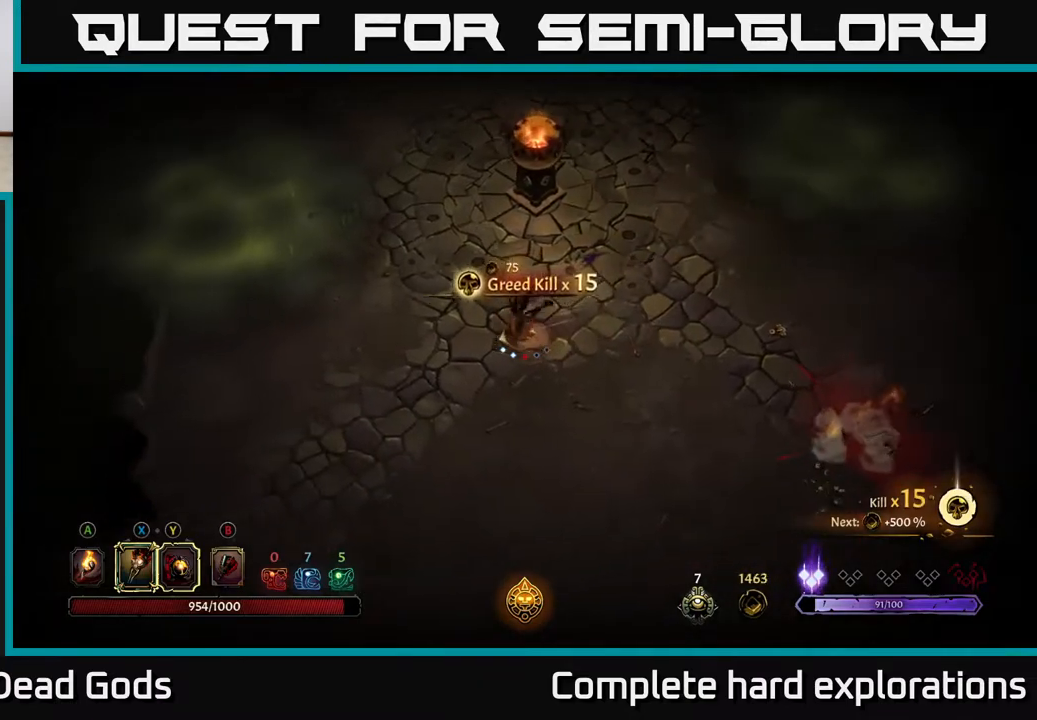
{"buttons": ["A"], "left_stick": "right", "right_stick": "center", "events": [[217, "left_stick", "right"], [500, "A", "down"]]}
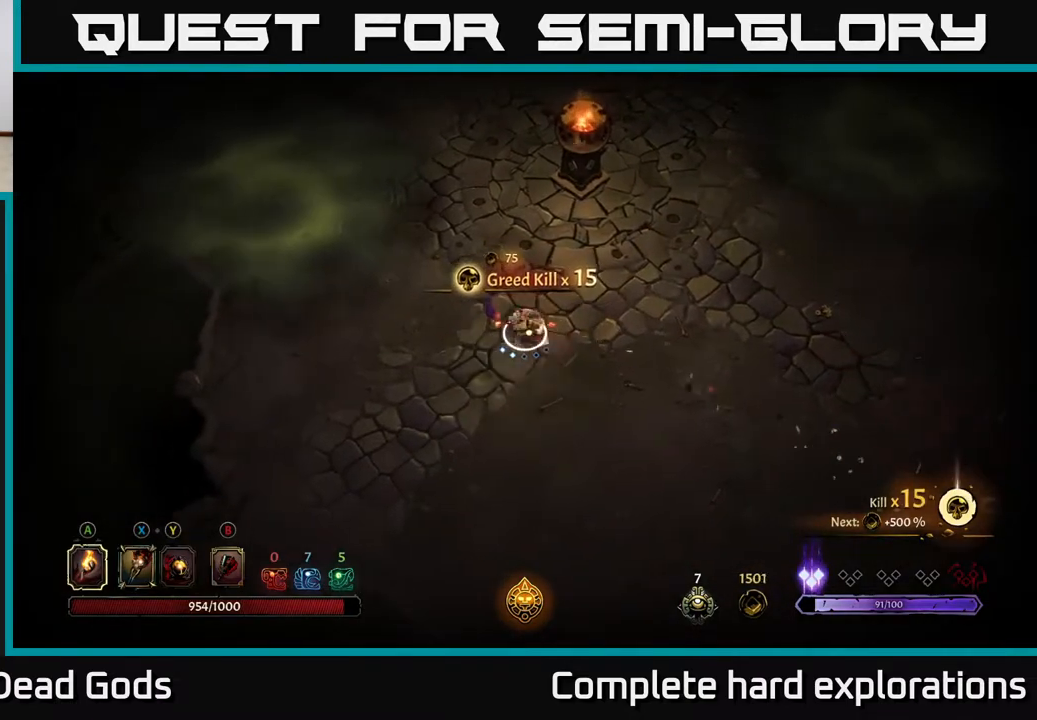
{"buttons": [], "left_stick": "up-left", "right_stick": "center", "events": [[67, "A", "up"], [283, "left_stick", "up-right"], [500, "left_stick", "up-left"]]}
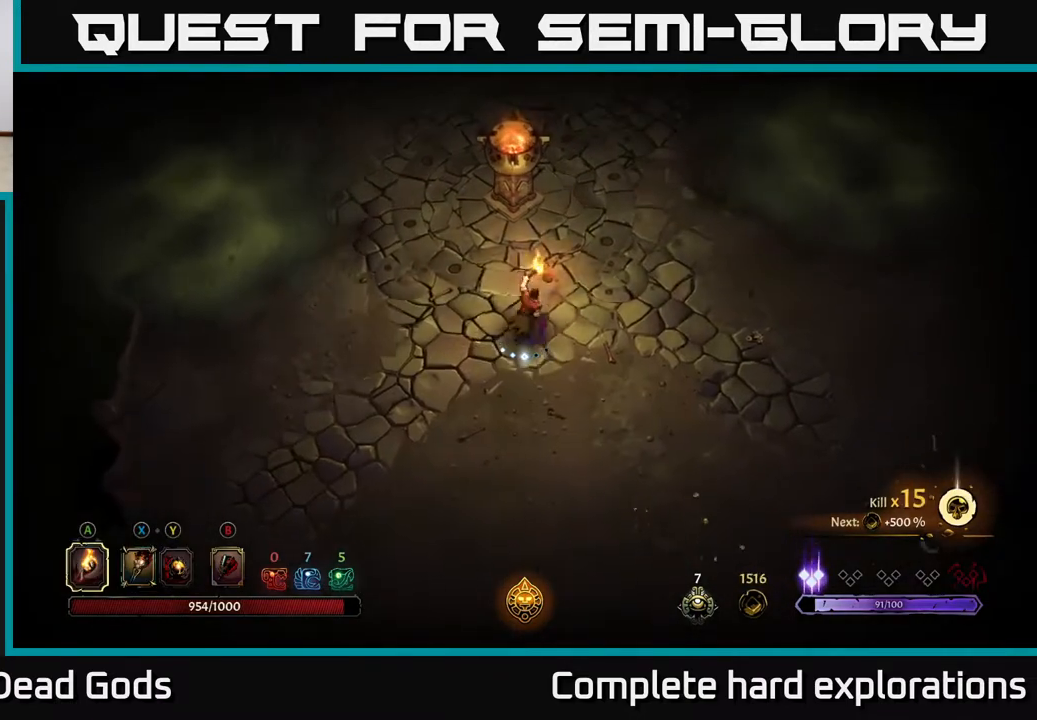
{"buttons": [], "left_stick": "up-left", "right_stick": "center", "events": []}
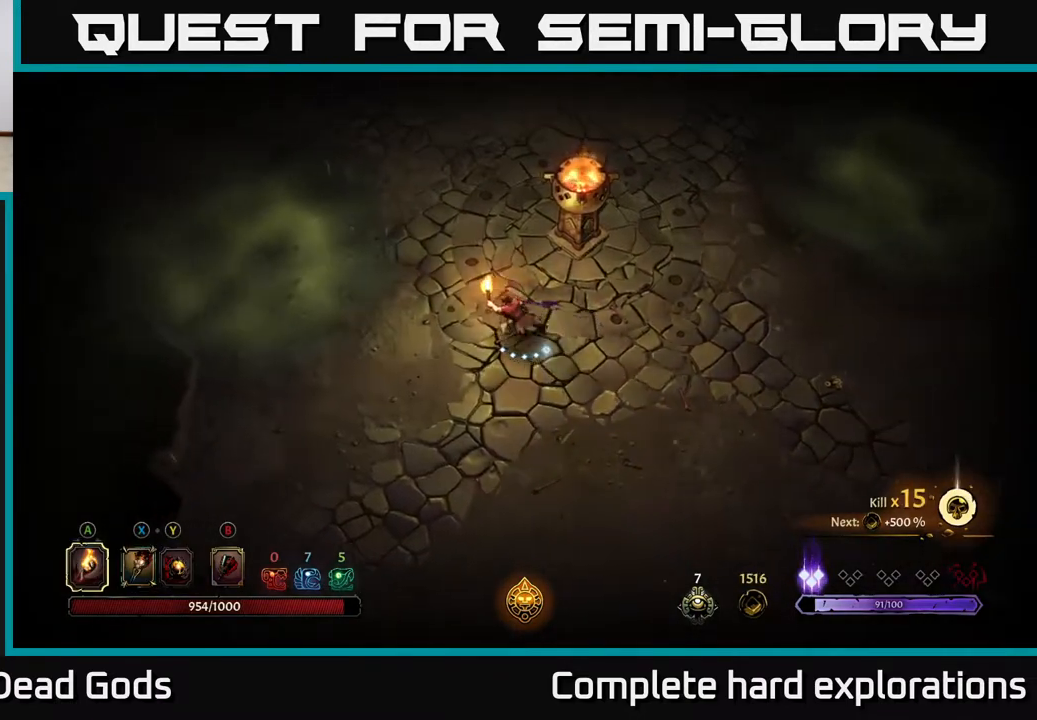
{"buttons": [], "left_stick": "center", "right_stick": "center", "events": [[200, "A", "down"], [267, "A", "up"], [433, "left_stick", "center"]]}
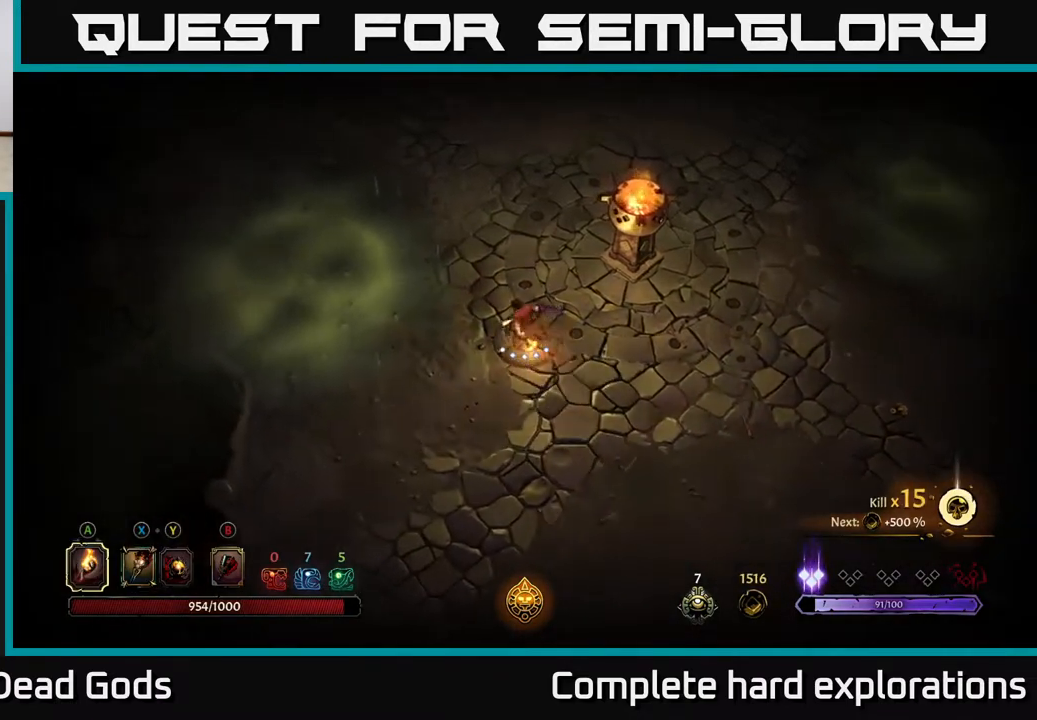
{"buttons": [], "left_stick": "up", "right_stick": "center", "events": [[250, "left_stick", "up"], [317, "R2", "down"], [467, "R2", "up"]]}
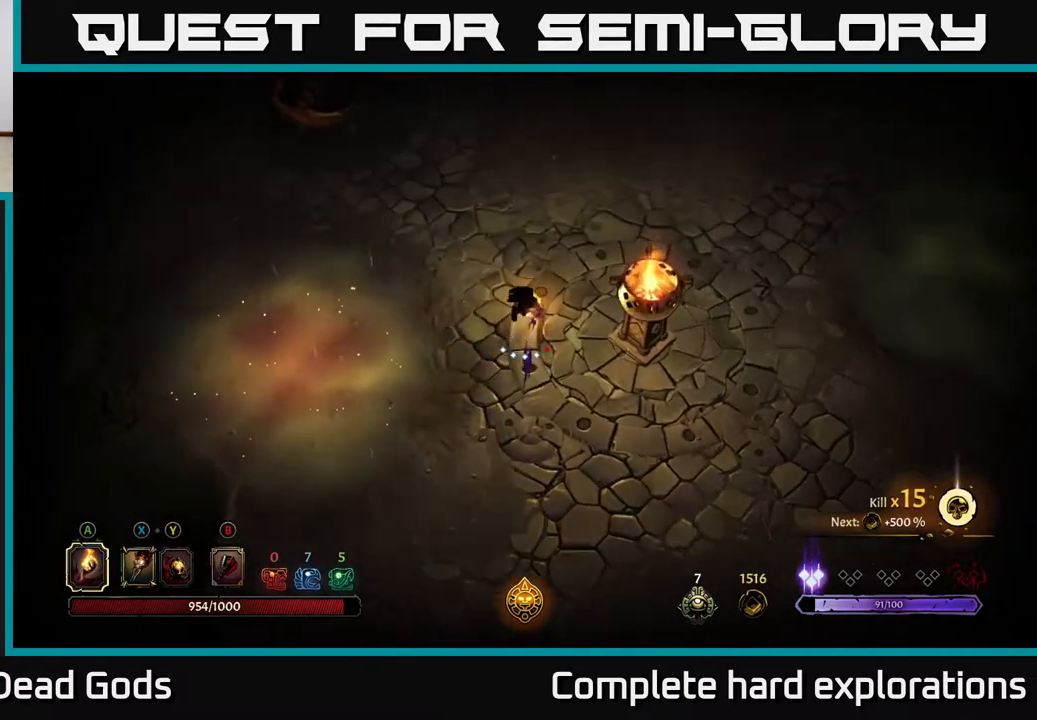
{"buttons": [], "left_stick": "up-right", "right_stick": "center", "events": [[467, "left_stick", "up-right"]]}
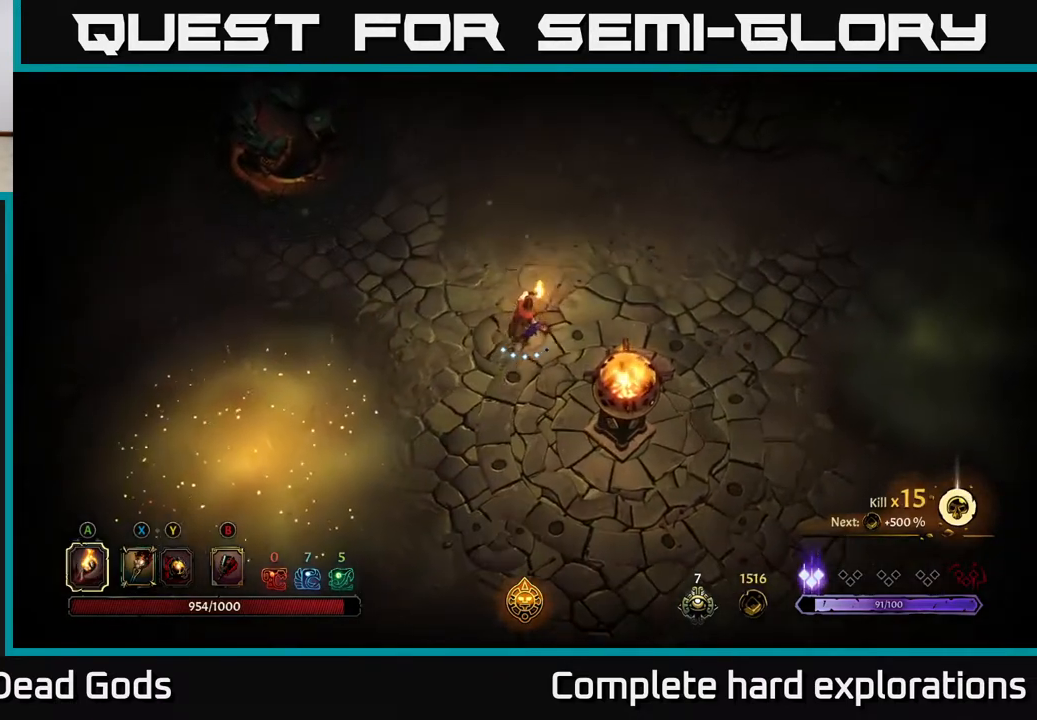
{"buttons": [], "left_stick": "right", "right_stick": "center", "events": [[200, "left_stick", "right"]]}
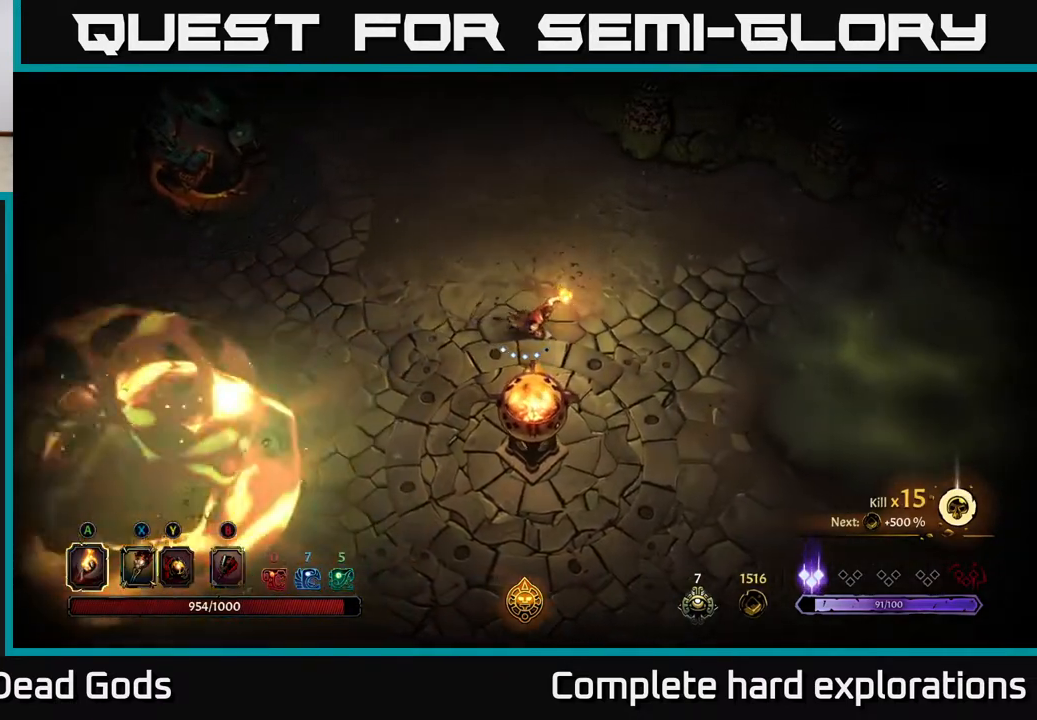
{"buttons": [], "left_stick": "right", "right_stick": "center", "events": []}
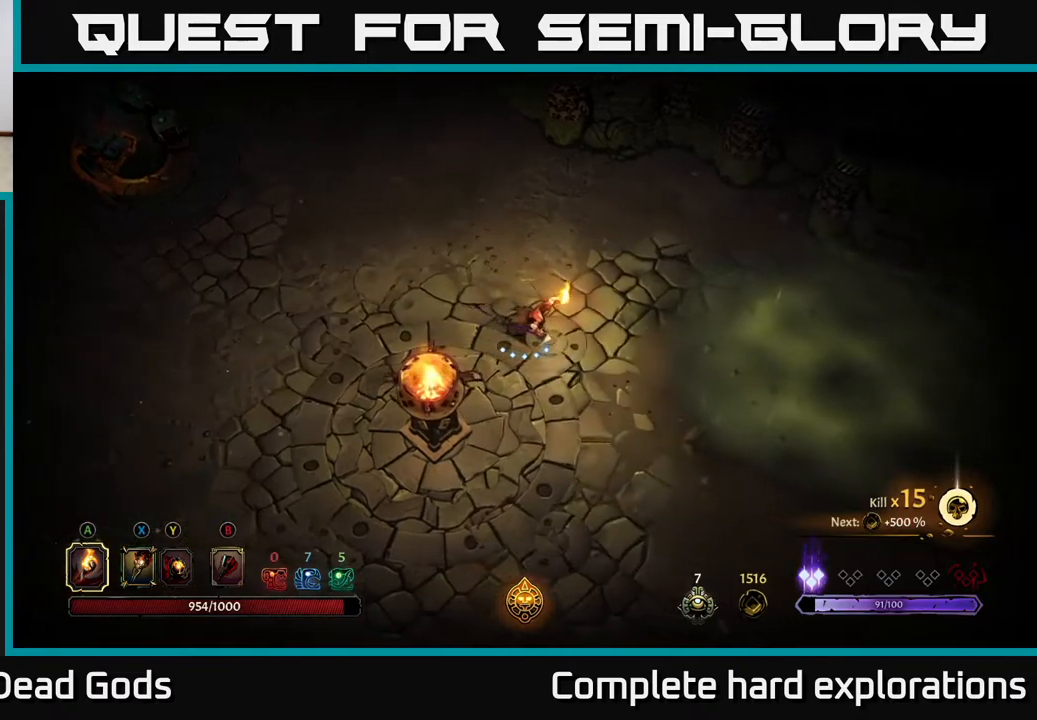
{"buttons": [], "left_stick": "right", "right_stick": "center", "events": [[83, "A", "down"], [183, "A", "up"]]}
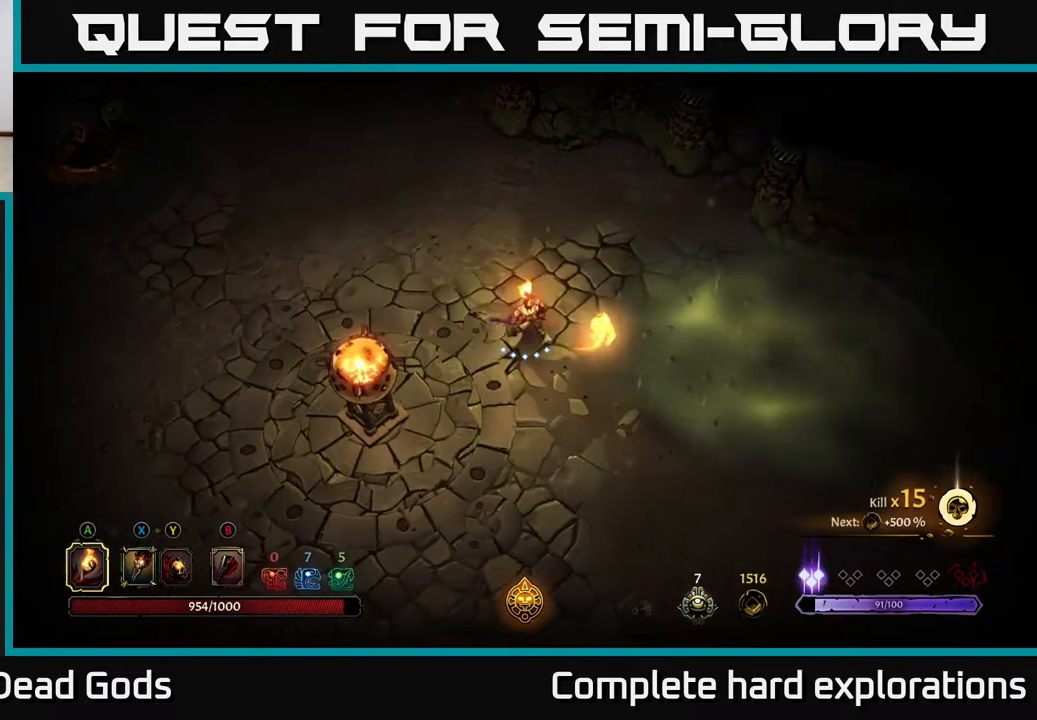
{"buttons": ["A"], "left_stick": "right", "right_stick": "center", "events": [[200, "left_stick", "up-left"], [367, "left_stick", "right"], [483, "A", "down"]]}
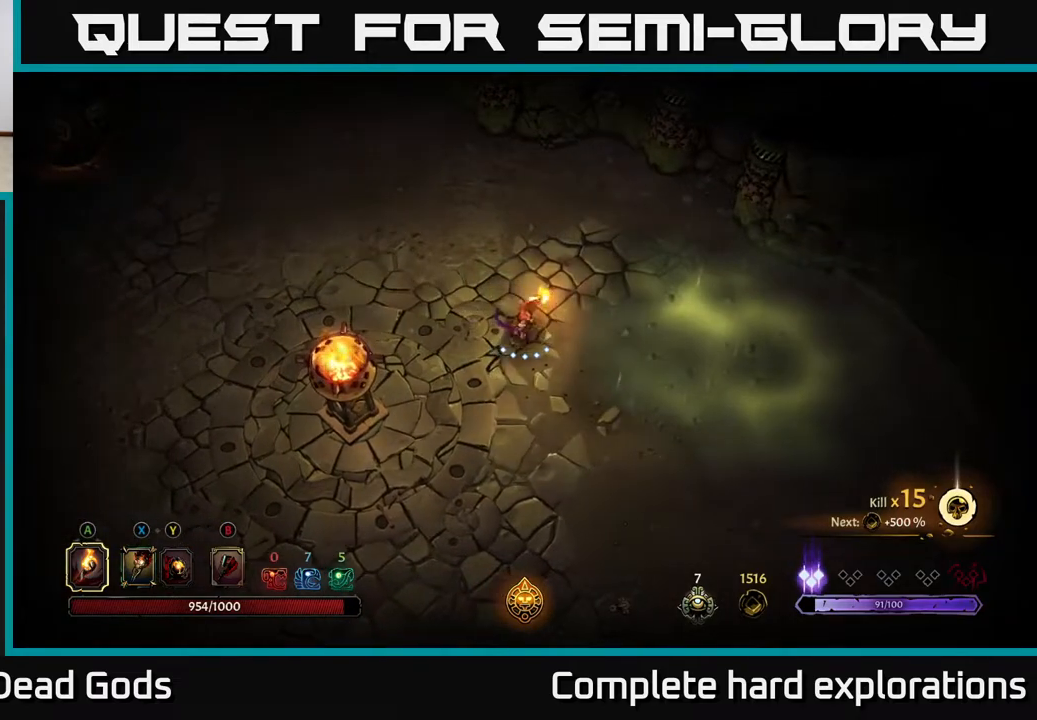
{"buttons": ["R2"], "left_stick": "up-left", "right_stick": "center", "events": [[83, "A", "up"], [117, "left_stick", "center"], [433, "left_stick", "up-left"], [483, "R2", "down"]]}
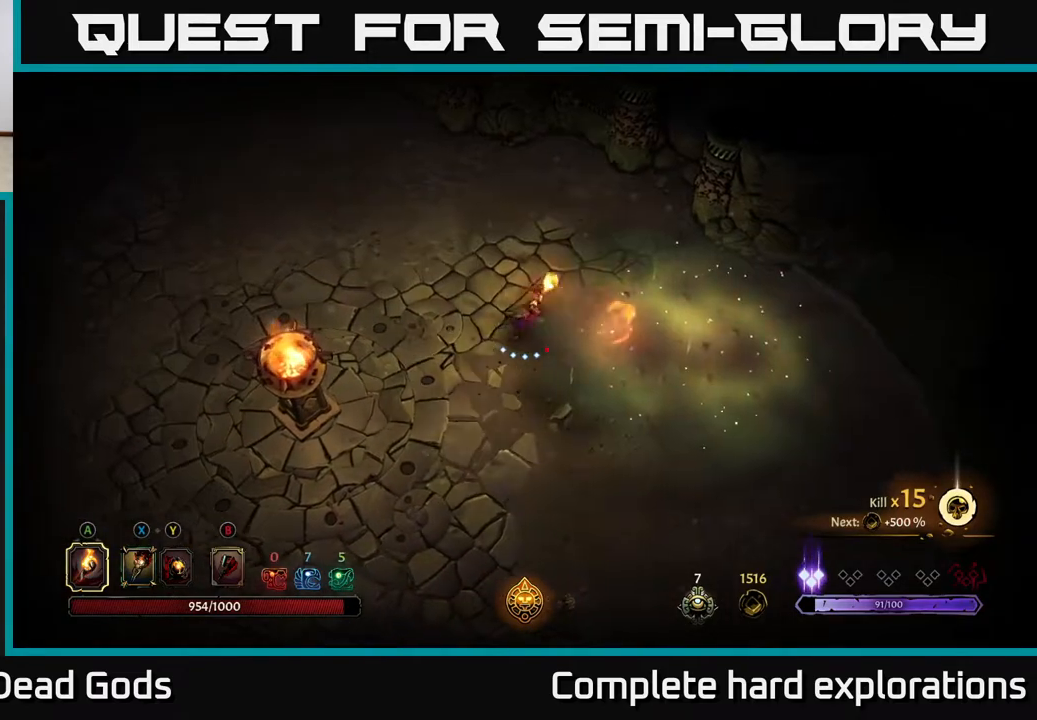
{"buttons": [], "left_stick": "up-left", "right_stick": "center", "events": [[133, "R2", "up"]]}
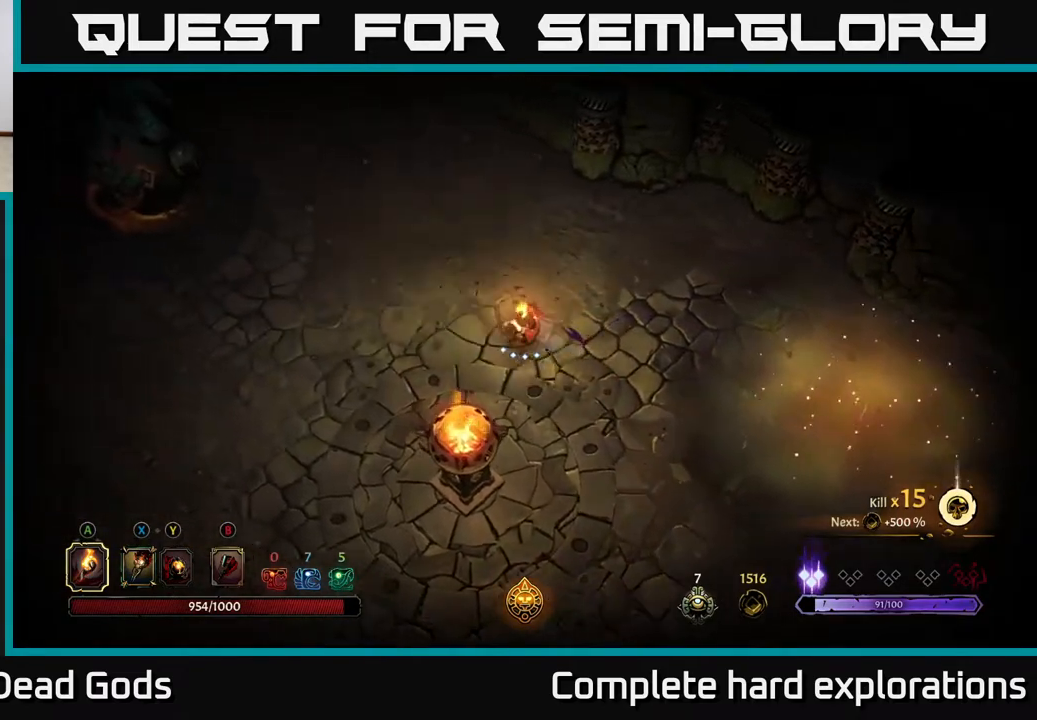
{"buttons": [], "left_stick": "up-left", "right_stick": "center", "events": []}
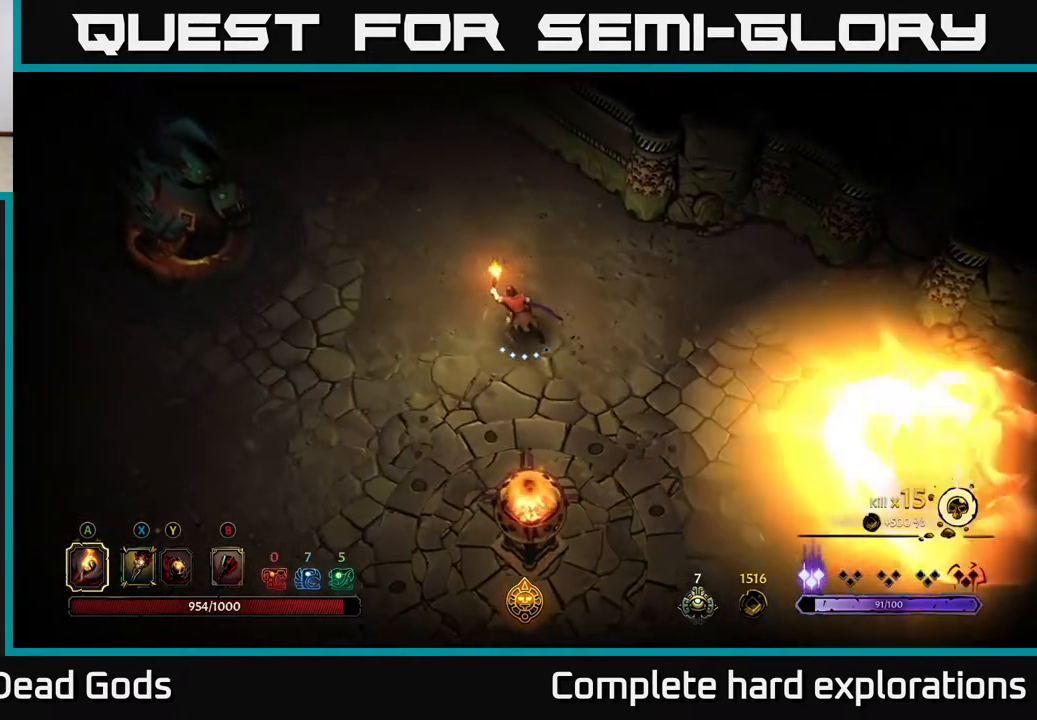
{"buttons": [], "left_stick": "left", "right_stick": "center", "events": [[117, "R2", "down"], [250, "R2", "up"], [450, "left_stick", "left"]]}
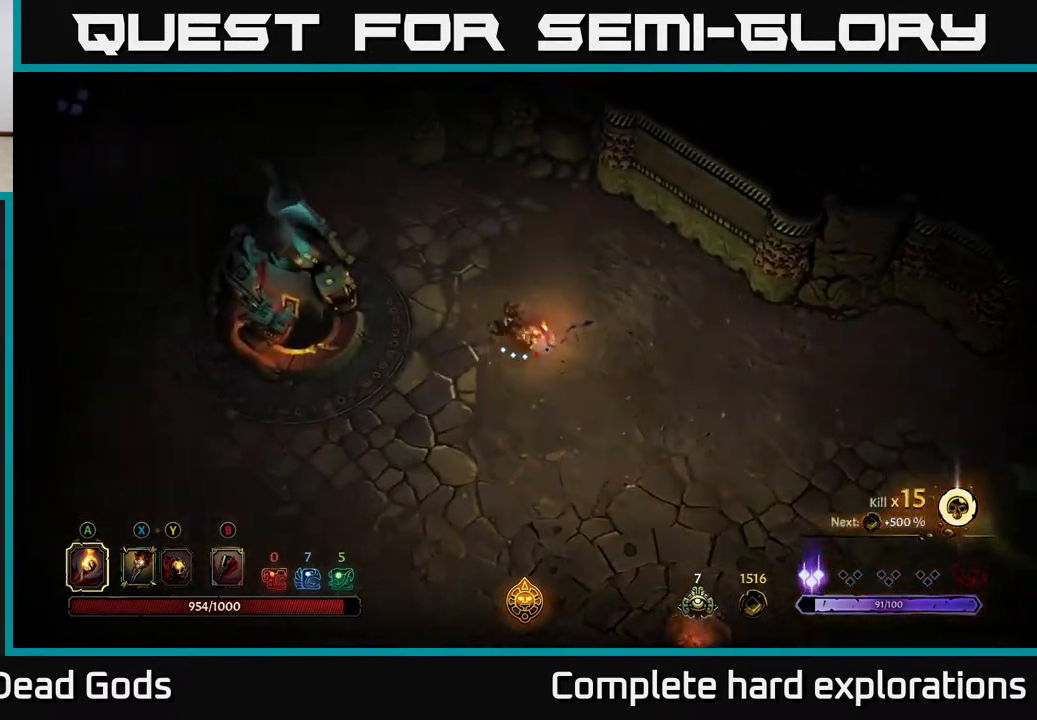
{"buttons": [], "left_stick": "left", "right_stick": "center", "events": []}
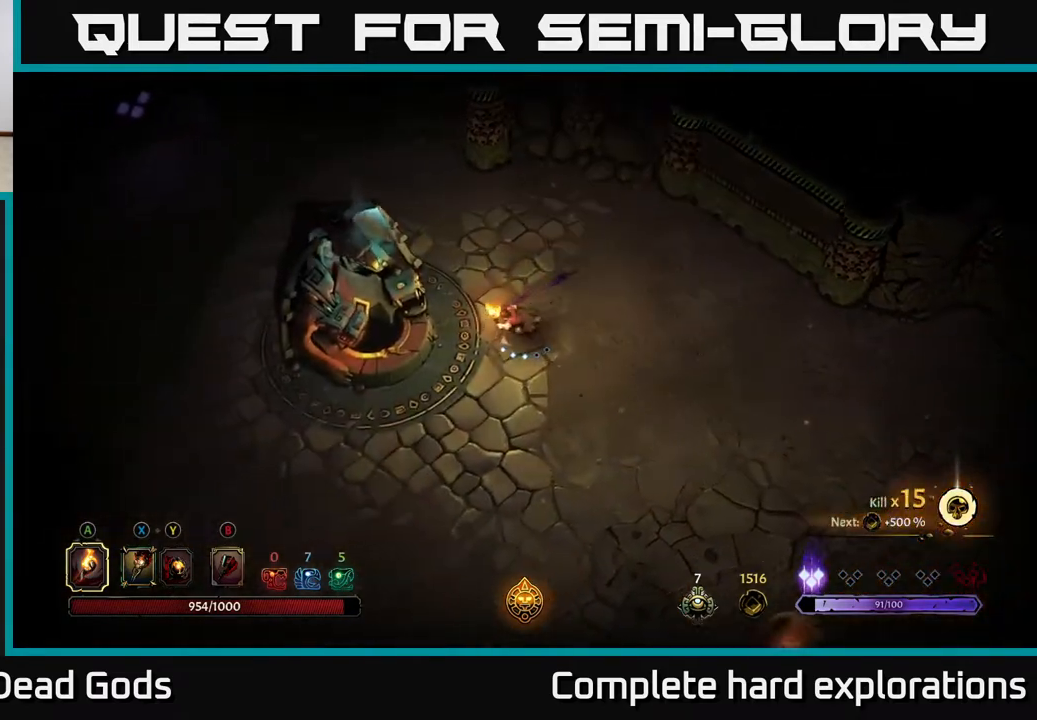
{"buttons": [], "left_stick": "center", "right_stick": "center", "events": [[383, "R1", "down"], [450, "left_stick", "center"], [467, "R1", "up"]]}
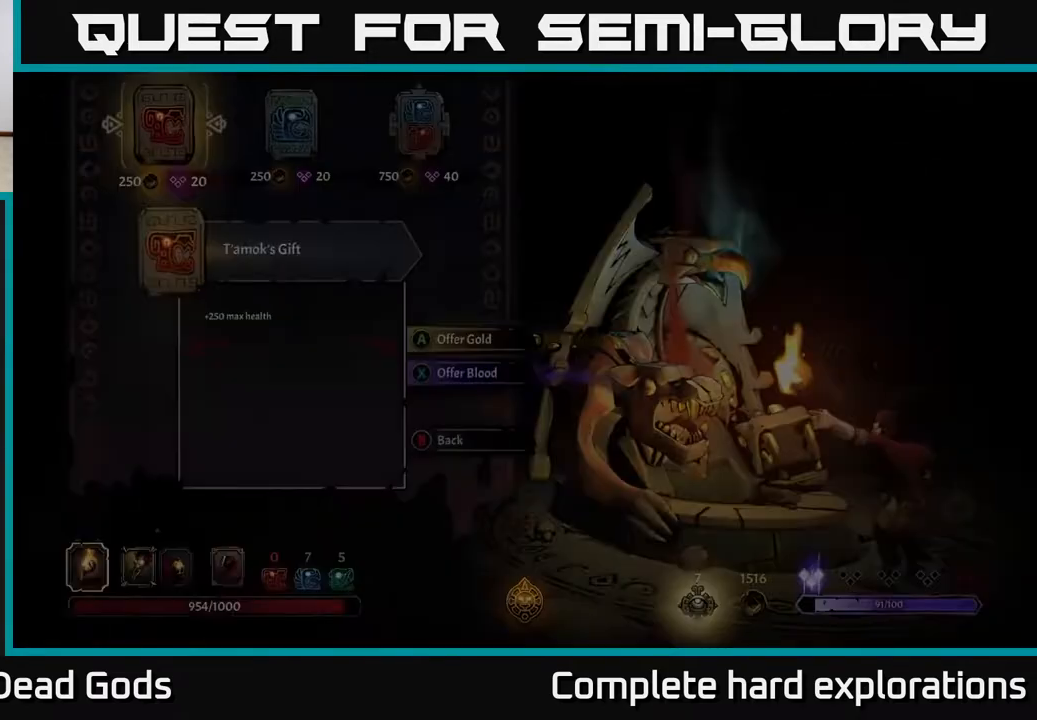
{"buttons": [], "left_stick": "right", "right_stick": "center", "events": [[300, "left_stick", "right"], [417, "left_stick", "center"], [500, "left_stick", "right"]]}
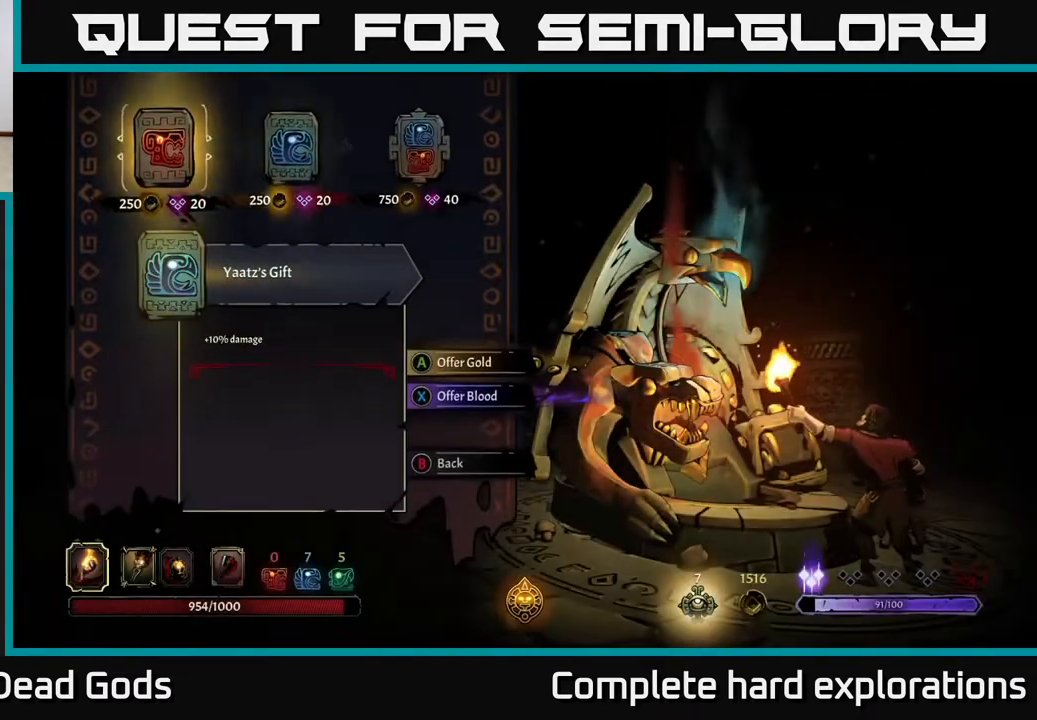
{"buttons": [], "left_stick": "center", "right_stick": "center", "events": [[117, "left_stick", "center"], [200, "left_stick", "right"], [350, "left_stick", "center"], [400, "A", "down"], [467, "A", "up"]]}
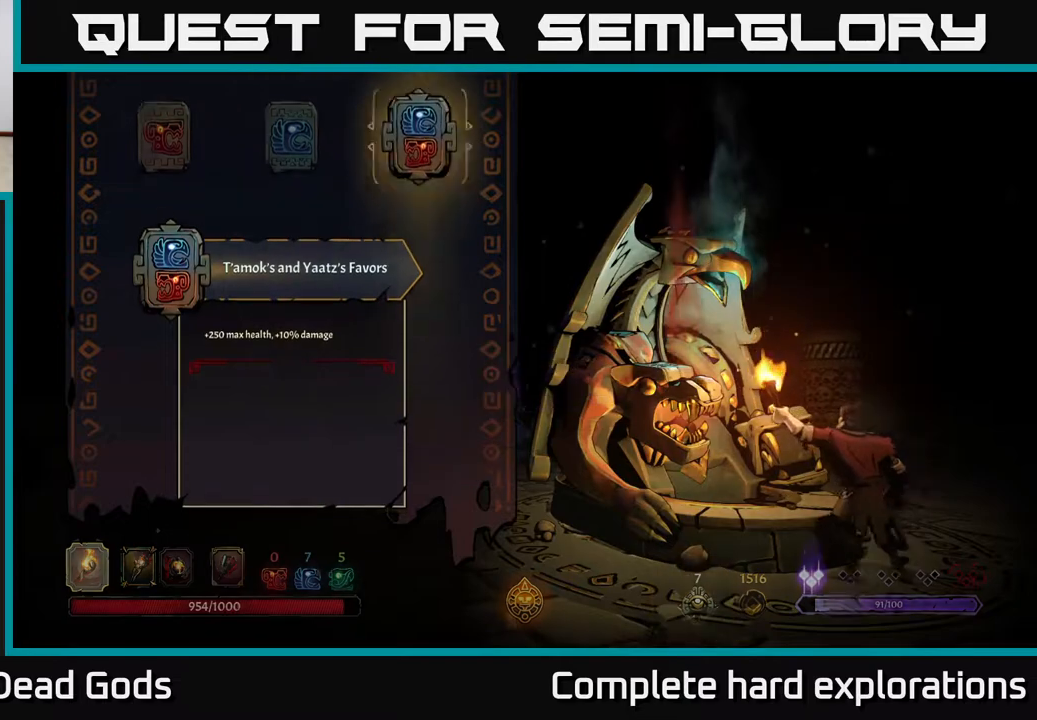
{"buttons": [], "left_stick": "center", "right_stick": "center", "events": []}